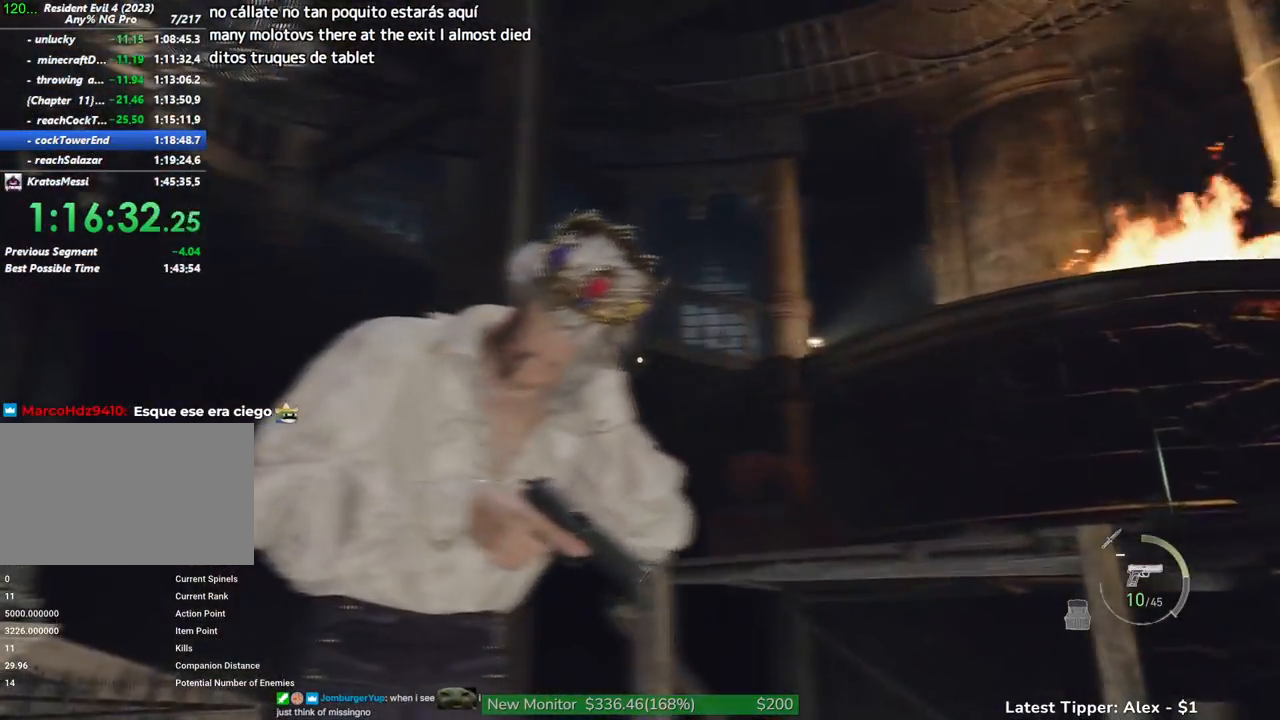
Gameplay with keyboard and mouse; each line is a JSON object with the keys and mouse buttons held at the frame after it. "events" lists presses ("down") and releases ("up") of "1", "2", "3", "4", "5", "a", "alt", "c", "caps_lock", "ctrl", "d", "e", "f", "g", "q", "r", "s", "shift", "space", "t", "tab", "v", "w", "x", "z", "mouse_left", "mouse_wheel" and "mouse_right" between this image and that frame as [ms after this image, input, new state], when the widget could be followed in between. "mouse_left", "mouse_wheel", "mouse_right" = the "left", "wheel", "right" buttons of the "mouse" list. No other keys are recorded. "wheel" means that the mouse wheel is clicked or scrolled. Not read: mouse_move.
{"keys": [], "mouse": [], "events": []}
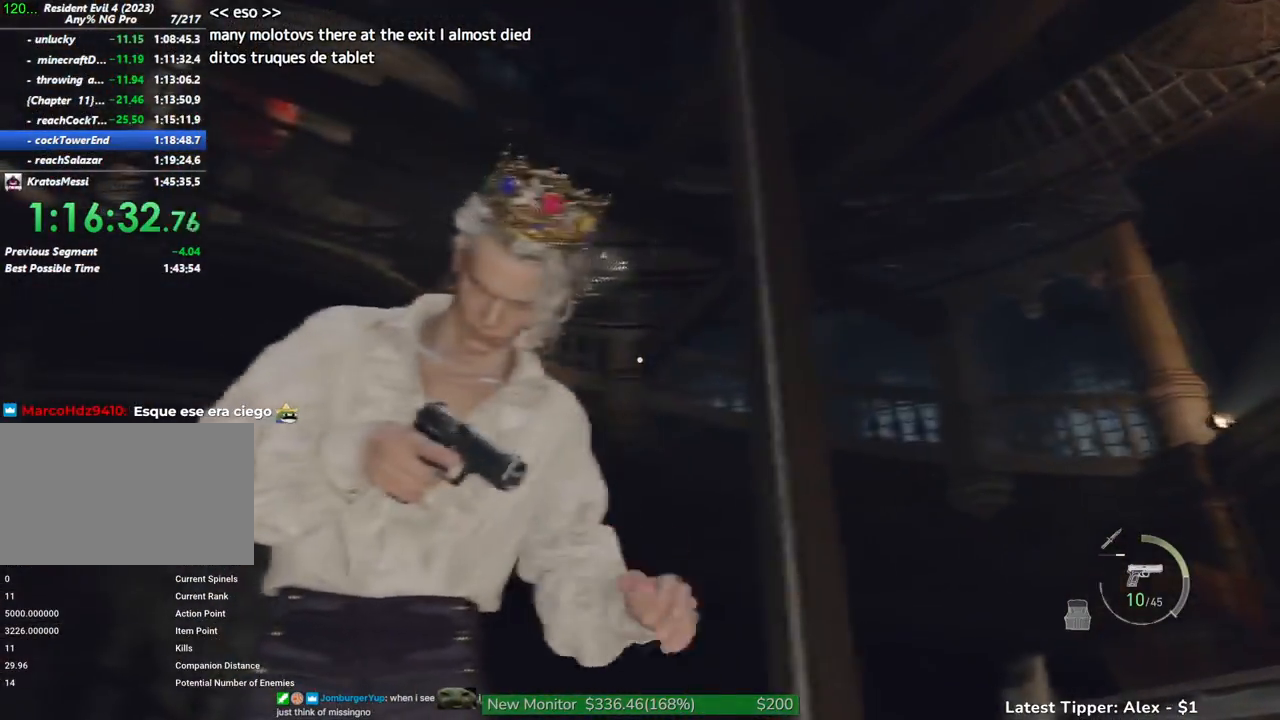
{"keys": [], "mouse": [], "events": []}
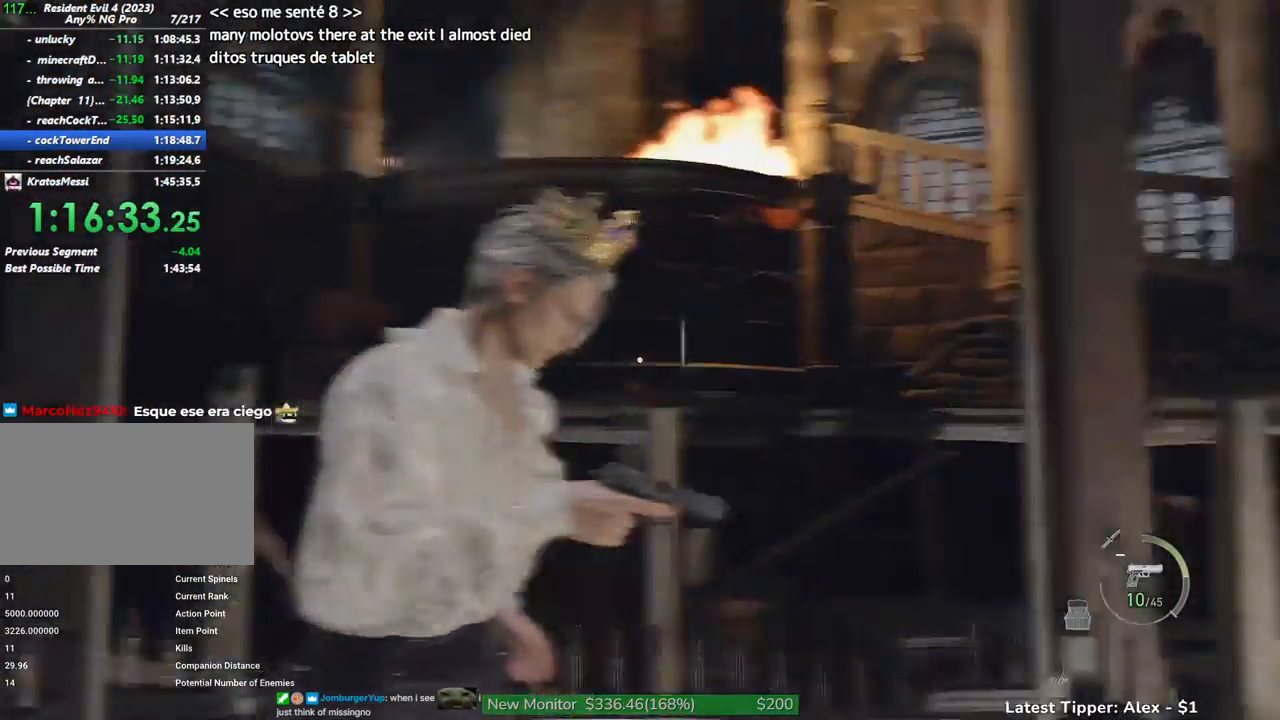
{"keys": [], "mouse": [], "events": []}
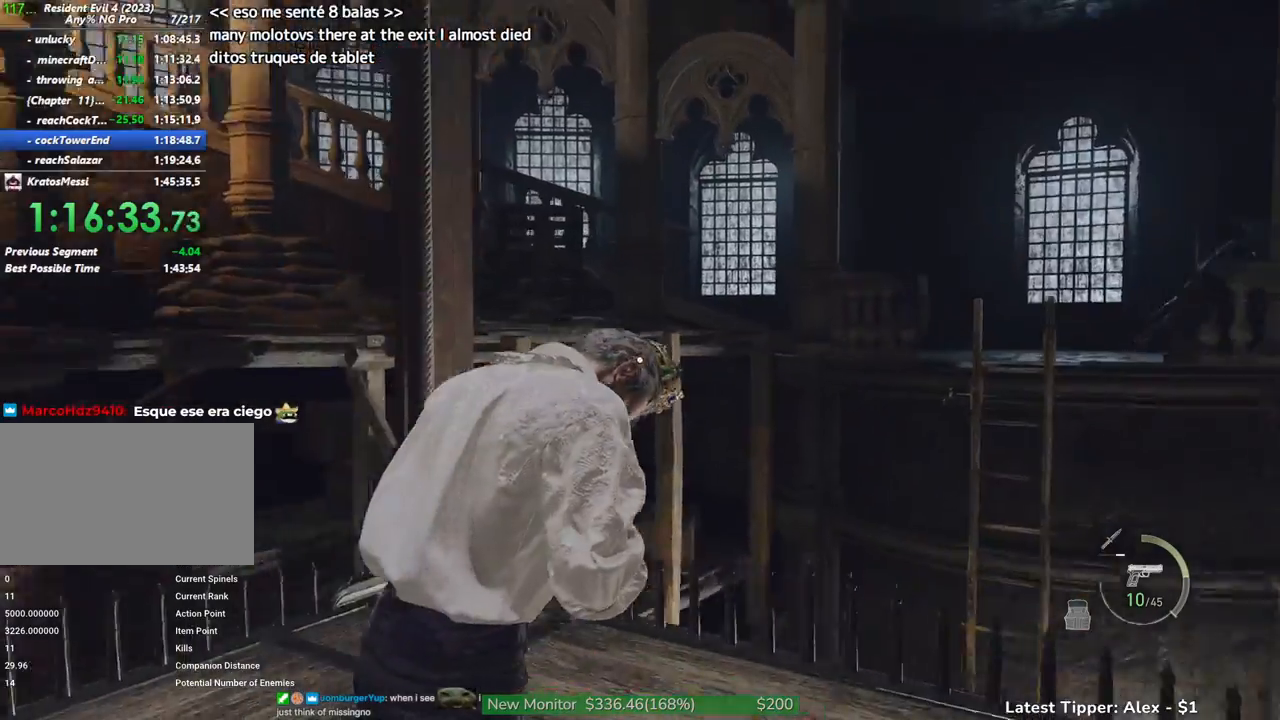
{"keys": [], "mouse": [], "events": []}
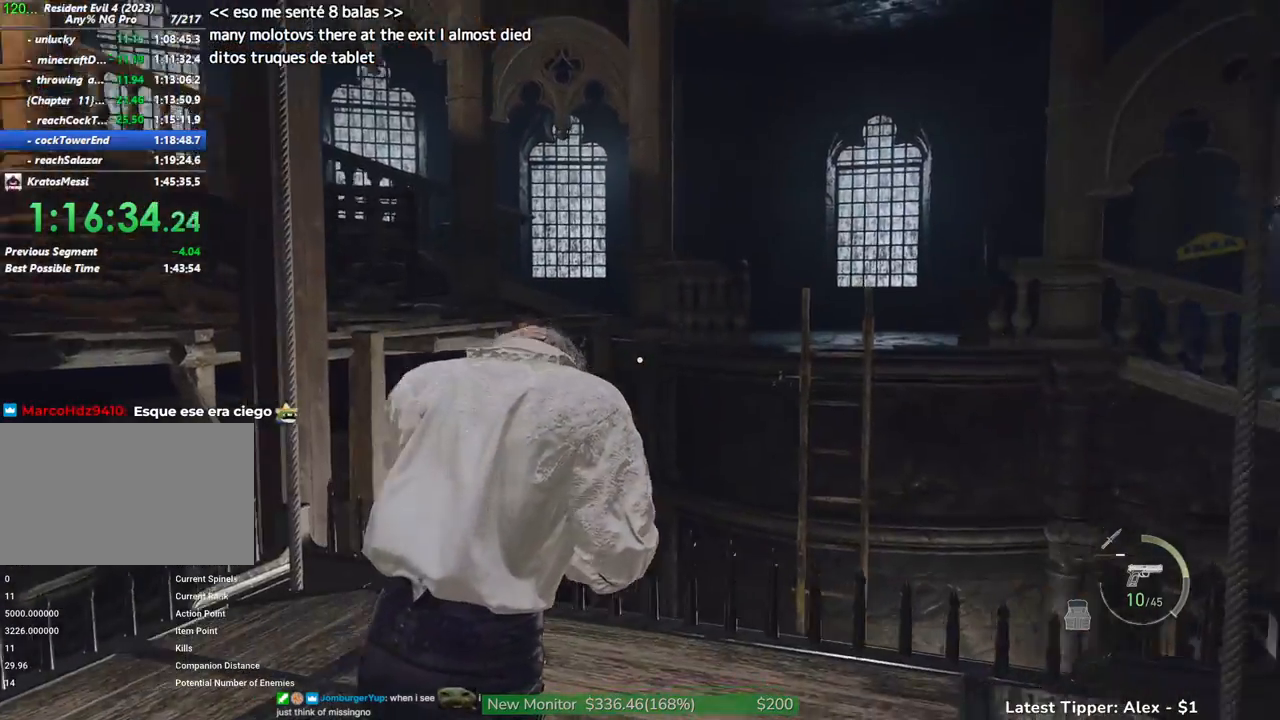
{"keys": [], "mouse": [], "events": []}
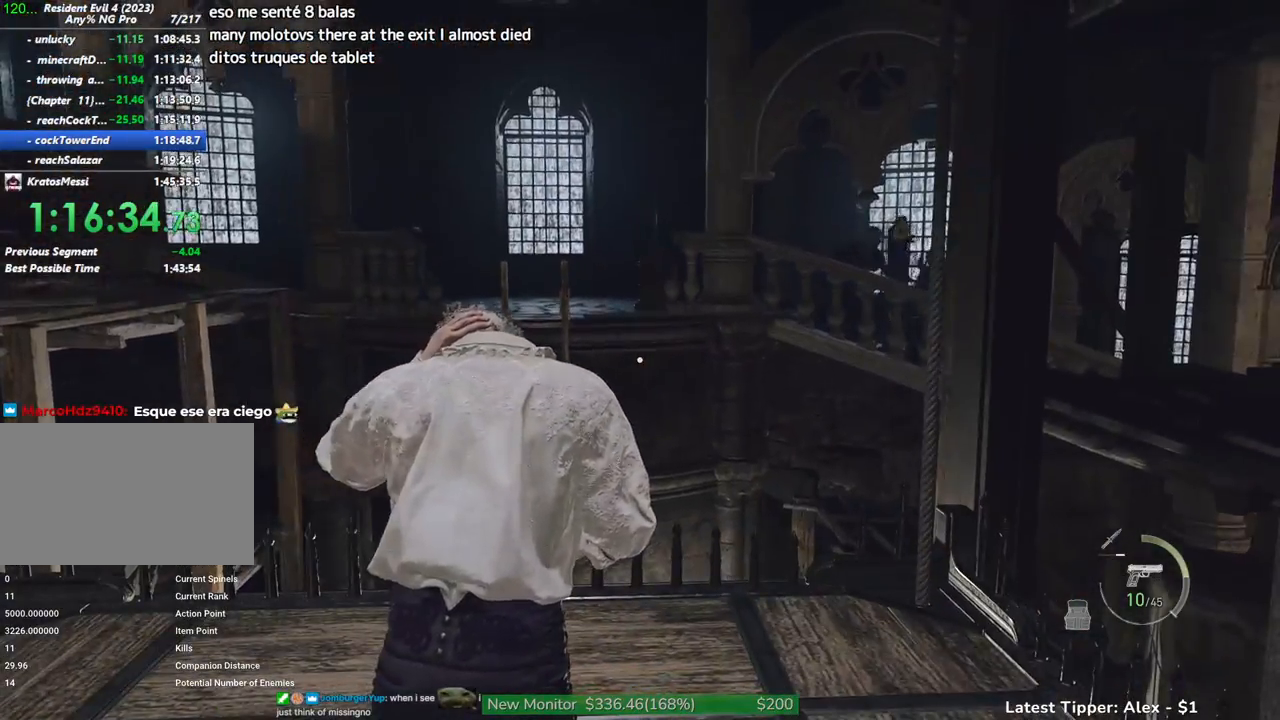
{"keys": [], "mouse": ["right"], "events": [[400, "mouse_right", "down"]]}
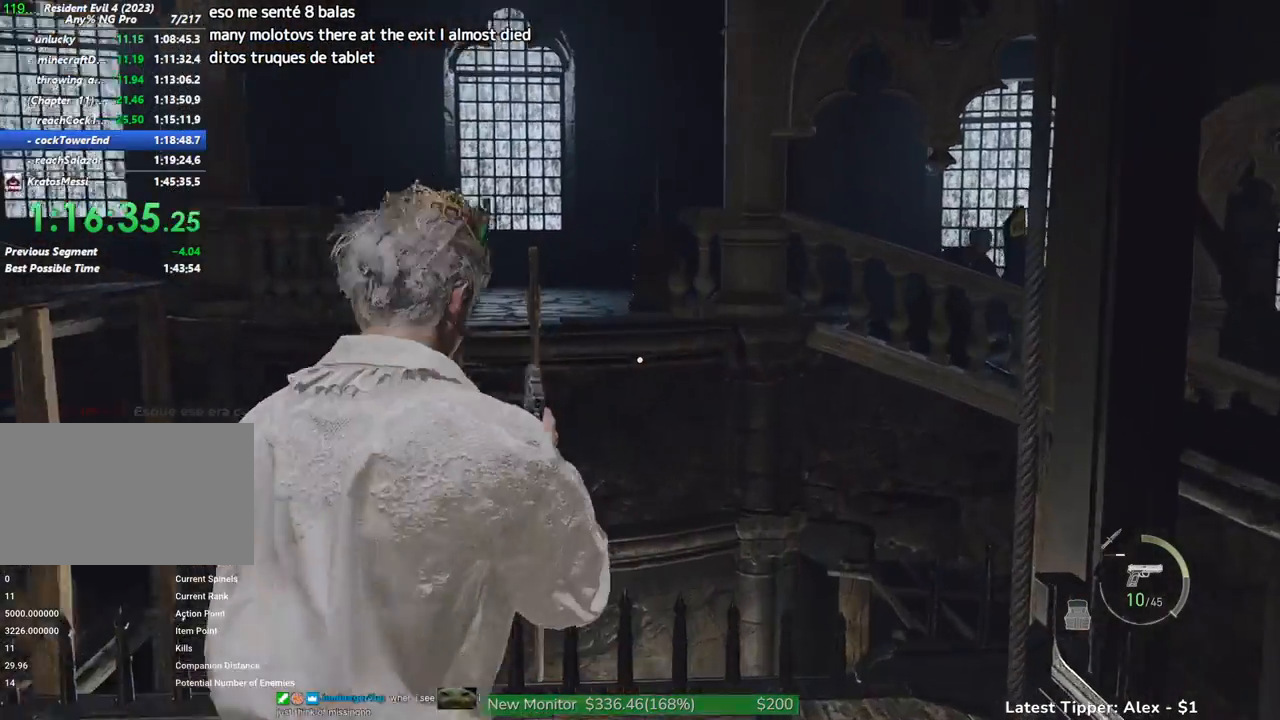
{"keys": ["w"], "mouse": [], "events": [[267, "mouse_right", "up"], [467, "w", "down"]]}
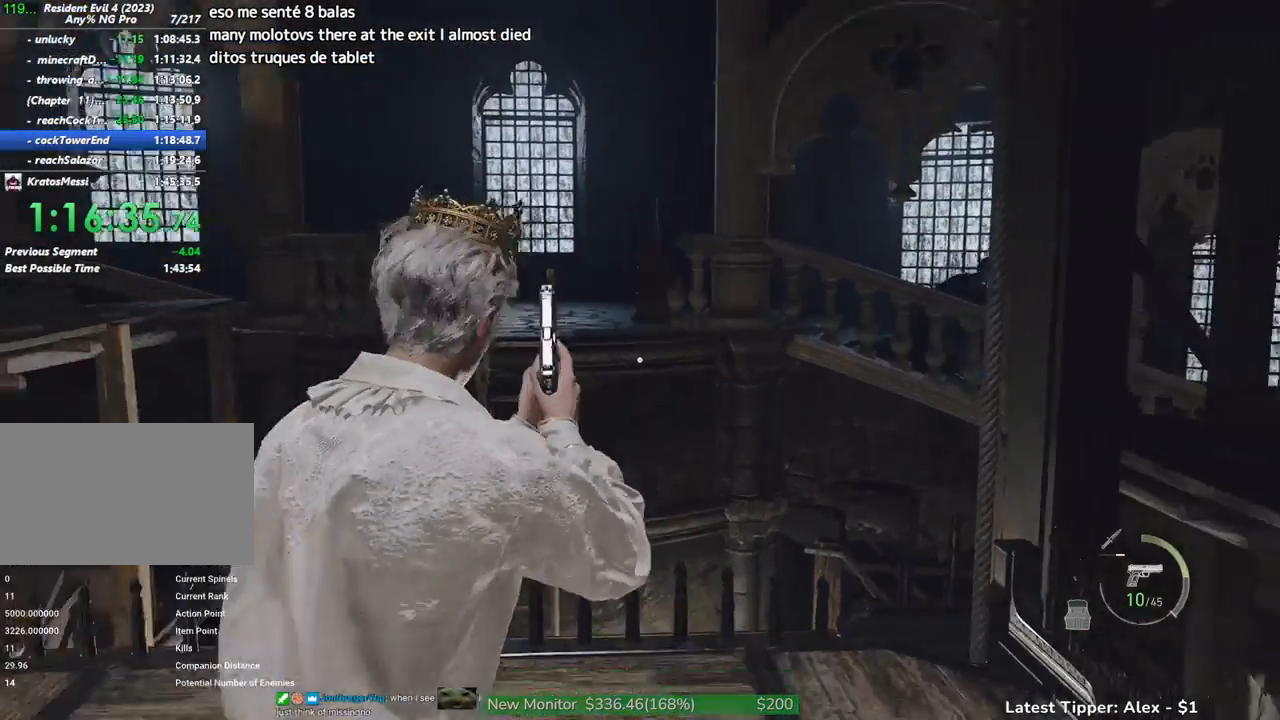
{"keys": [], "mouse": [], "events": [[184, "r", "down"], [384, "r", "up"], [434, "w", "up"]]}
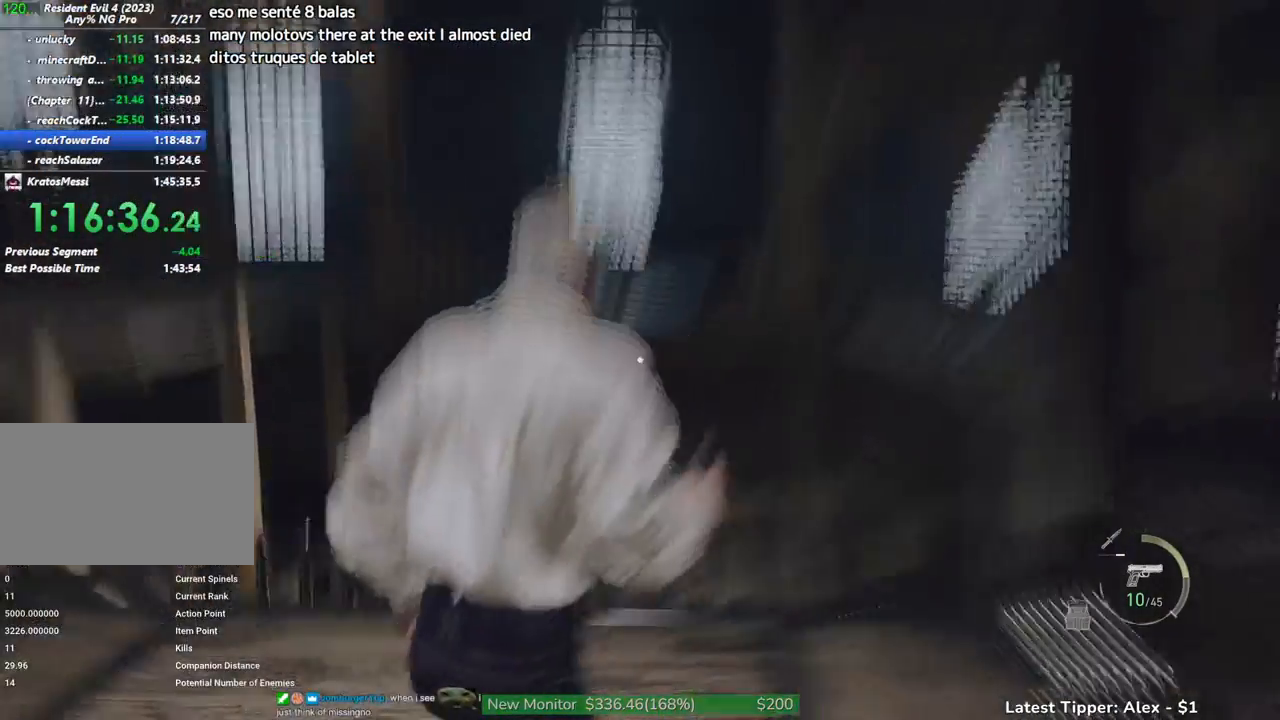
{"keys": [], "mouse": [], "events": [[200, "mouse_right", "down"], [384, "mouse_right", "up"]]}
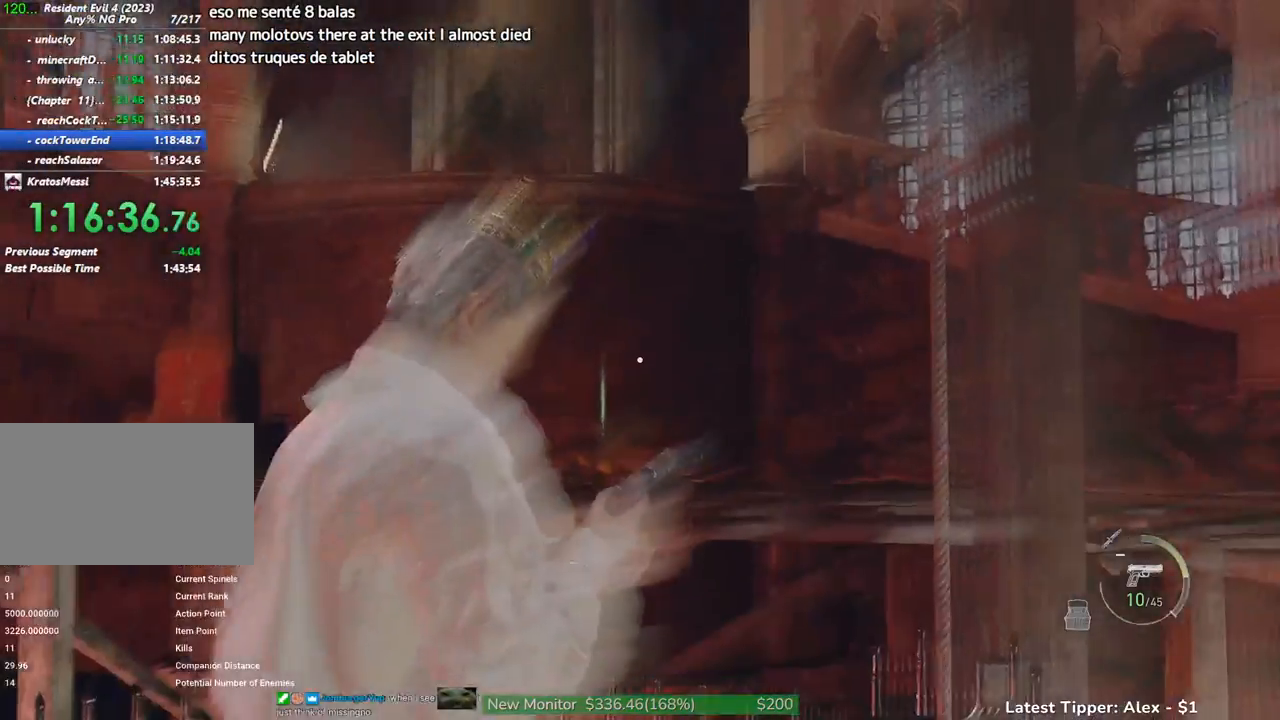
{"keys": ["d"], "mouse": [], "events": [[84, "d", "down"]]}
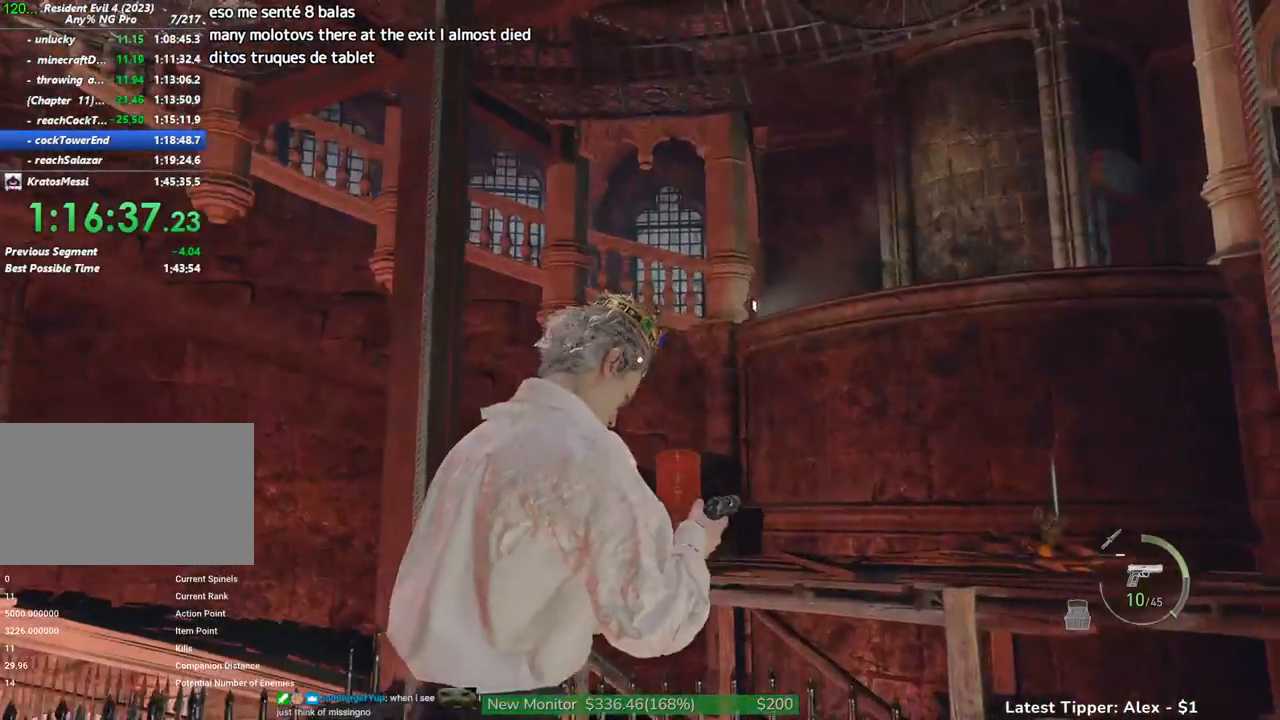
{"keys": [], "mouse": [], "events": [[50, "d", "up"]]}
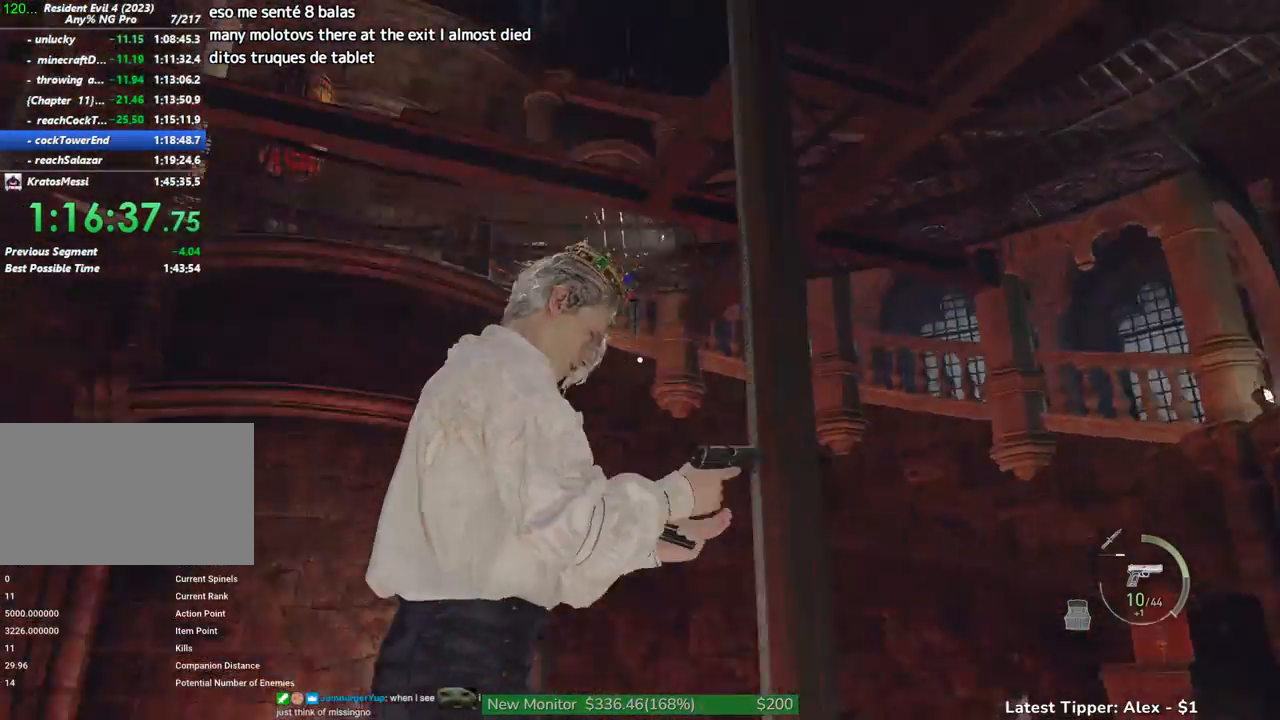
{"keys": [], "mouse": [], "events": []}
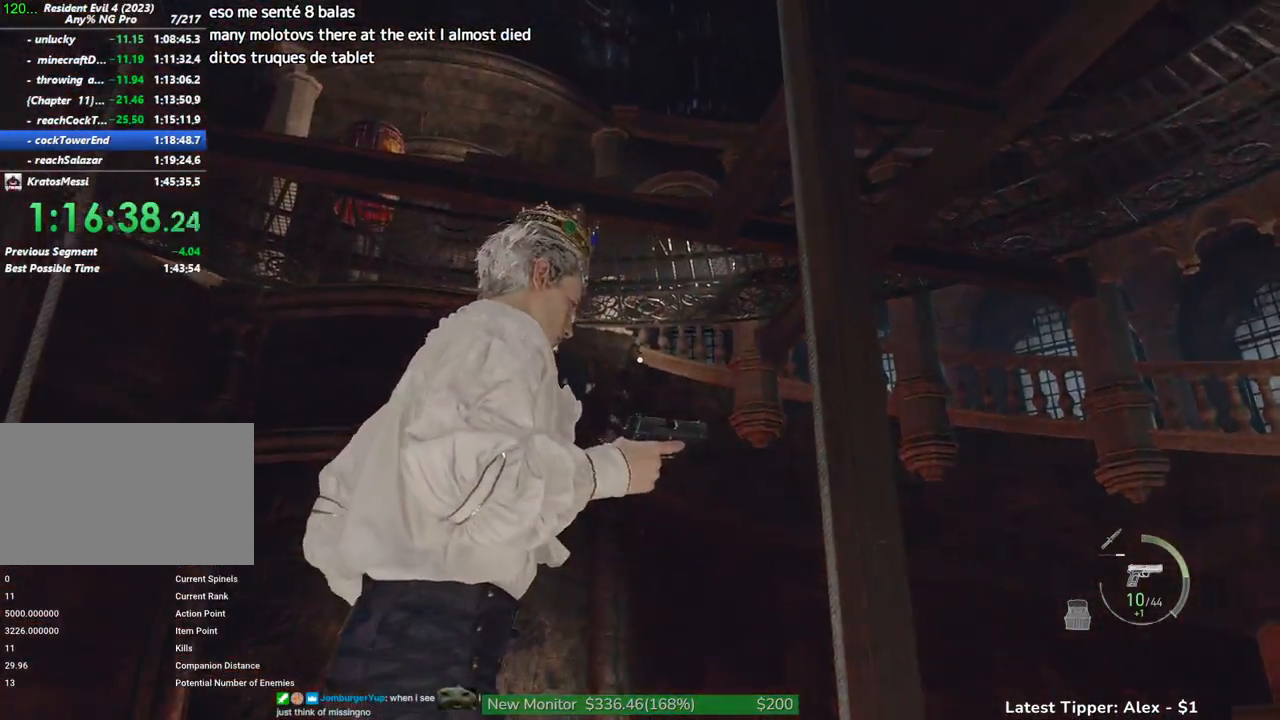
{"keys": [], "mouse": [], "events": []}
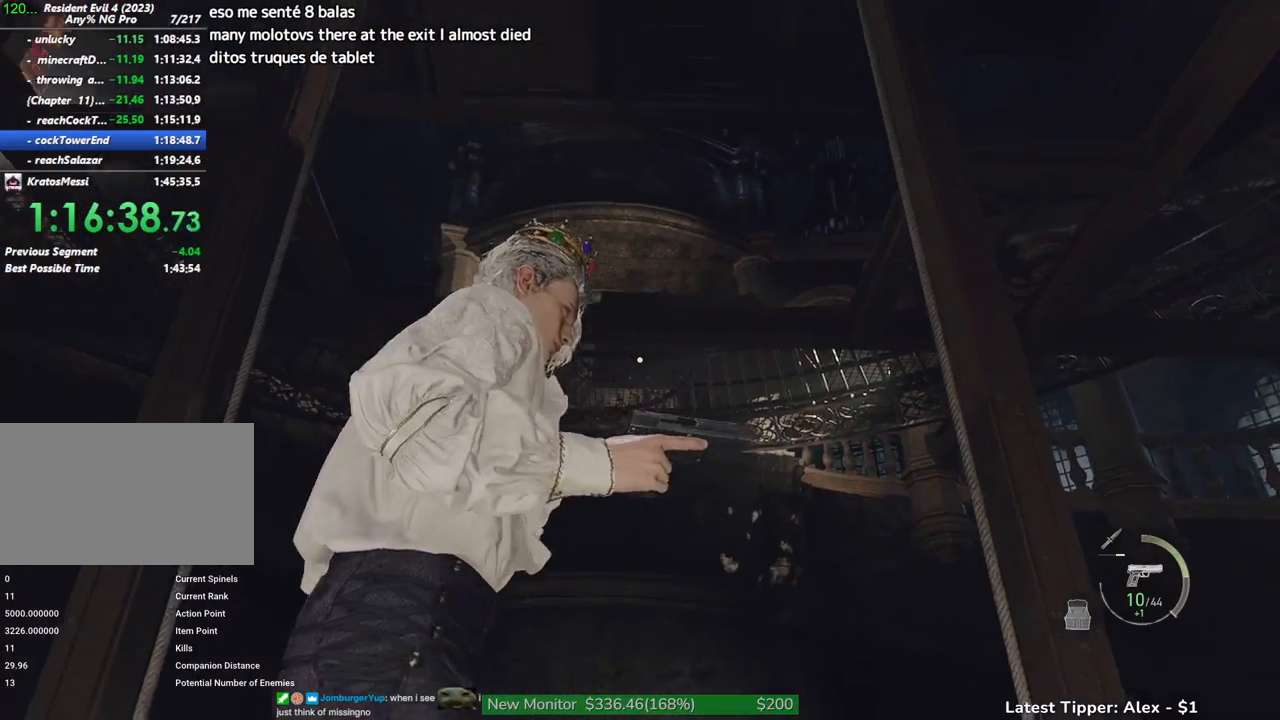
{"keys": [], "mouse": [], "events": []}
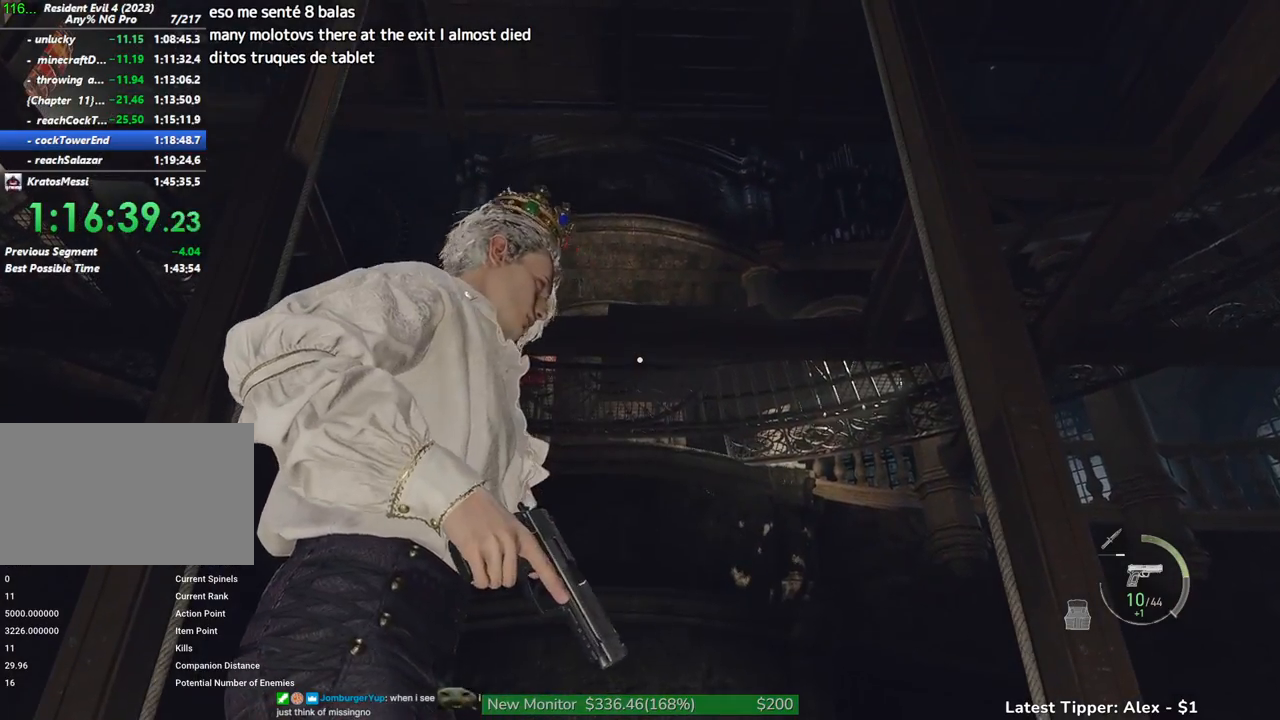
{"keys": [], "mouse": ["wheel"], "events": [[17, "mouse_wheel", "down"], [67, "mouse_wheel", "up"], [200, "mouse_wheel", "down"], [267, "mouse_wheel", "up"], [500, "mouse_wheel", "down"]]}
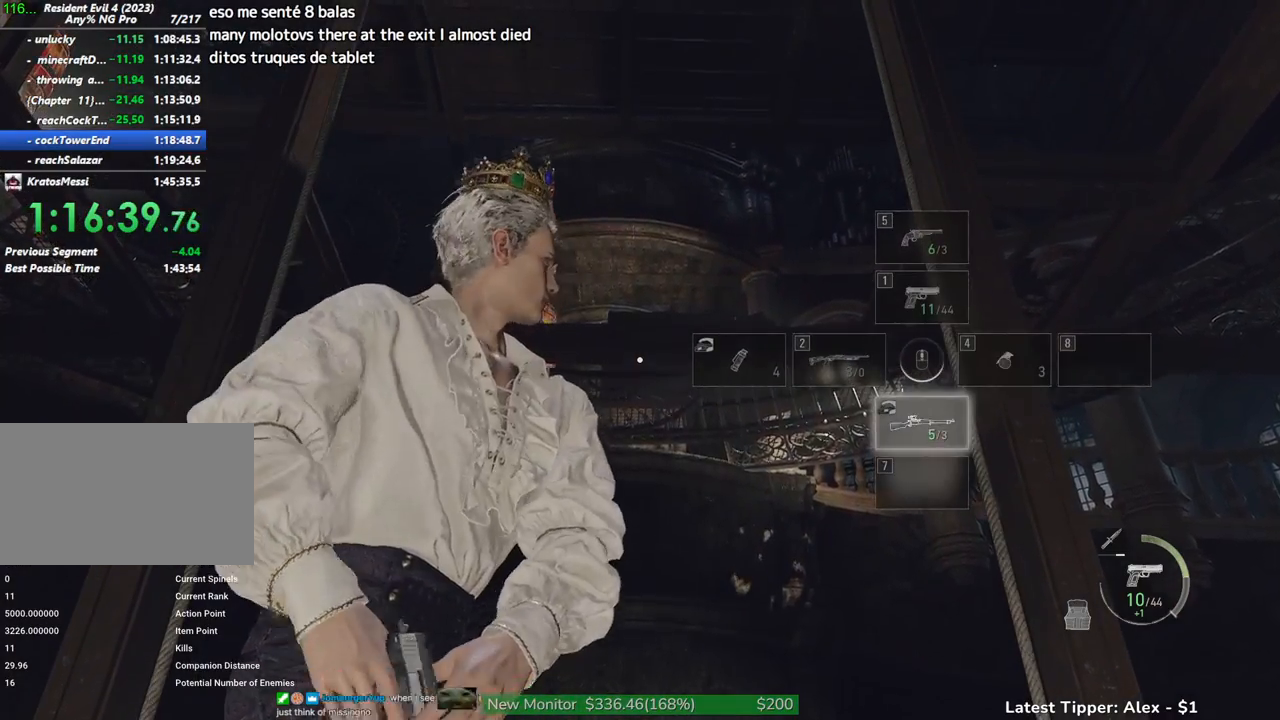
{"keys": [], "mouse": [], "events": [[84, "d", "down"], [84, "mouse_wheel", "up"], [417, "d", "up"]]}
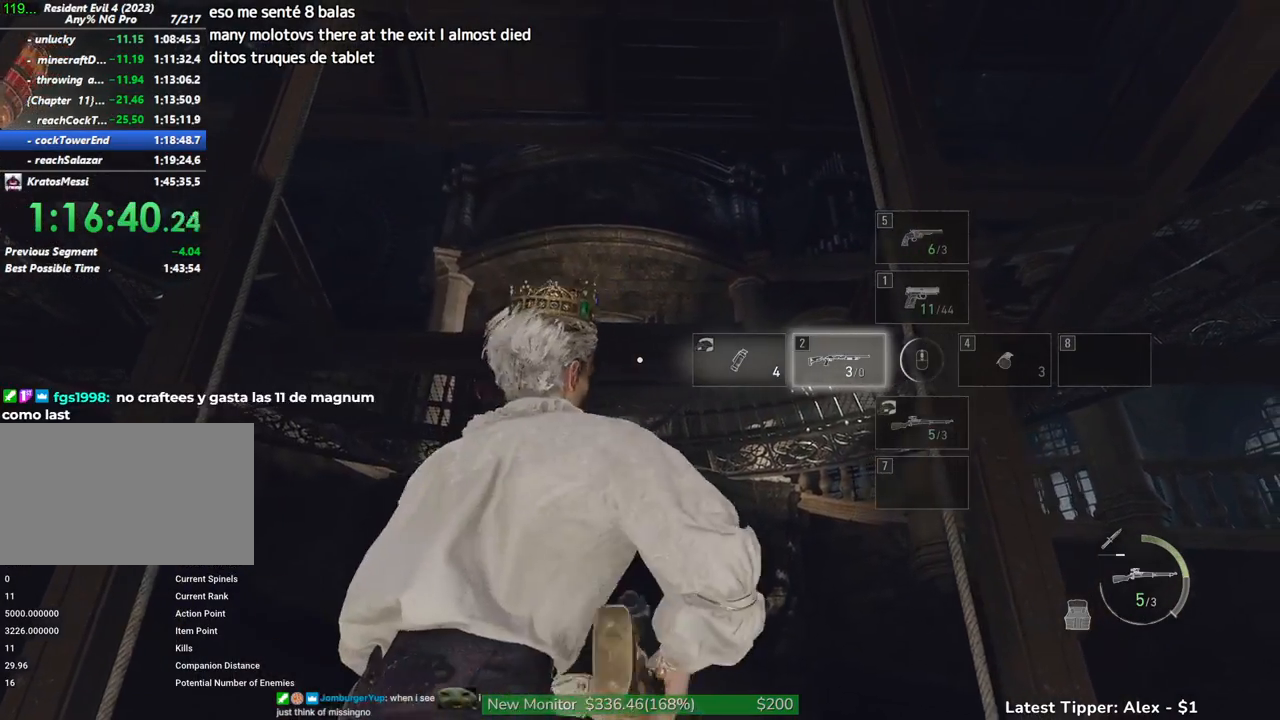
{"keys": [], "mouse": [], "events": [[100, "mouse_wheel", "down"], [150, "mouse_wheel", "up"]]}
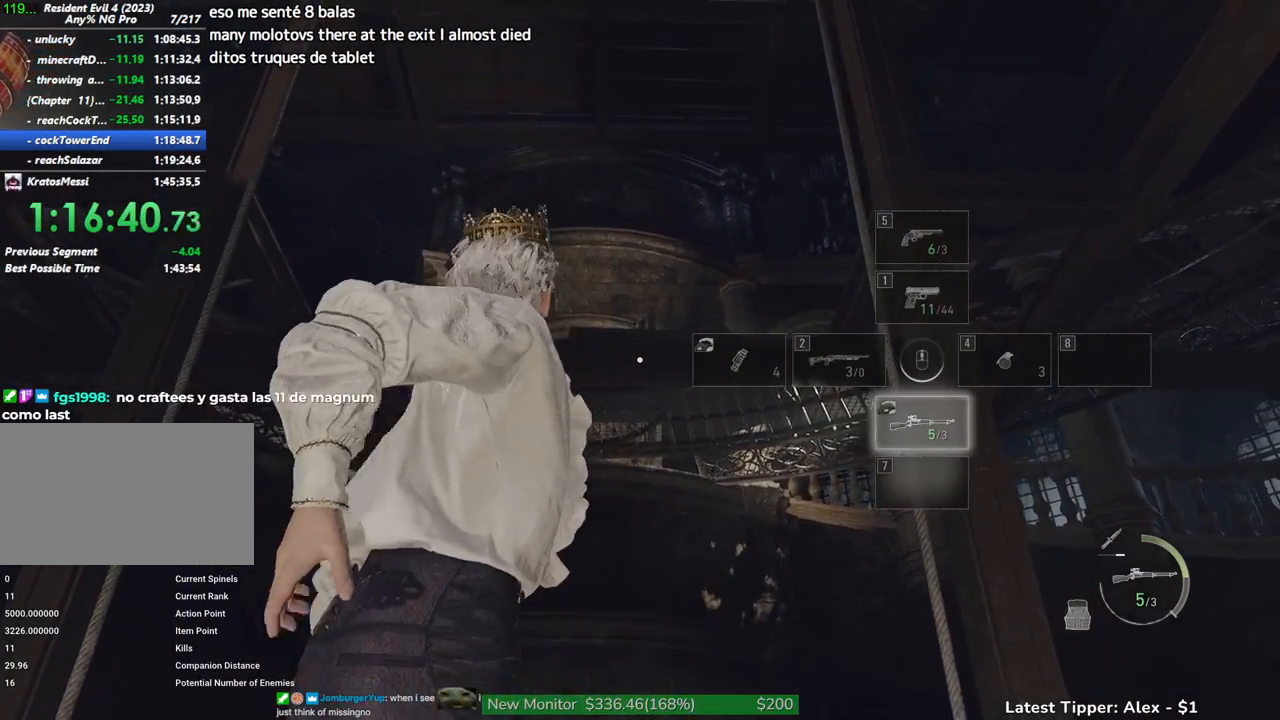
{"keys": [], "mouse": [], "events": []}
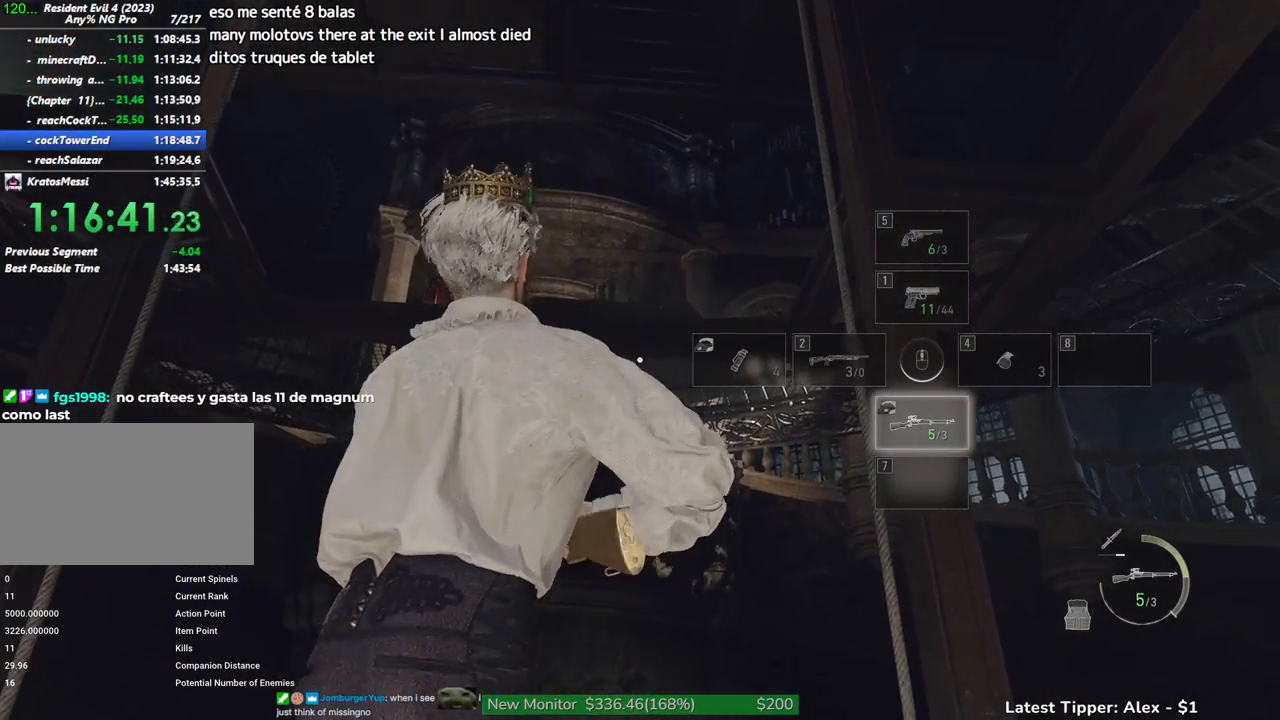
{"keys": [], "mouse": [], "events": []}
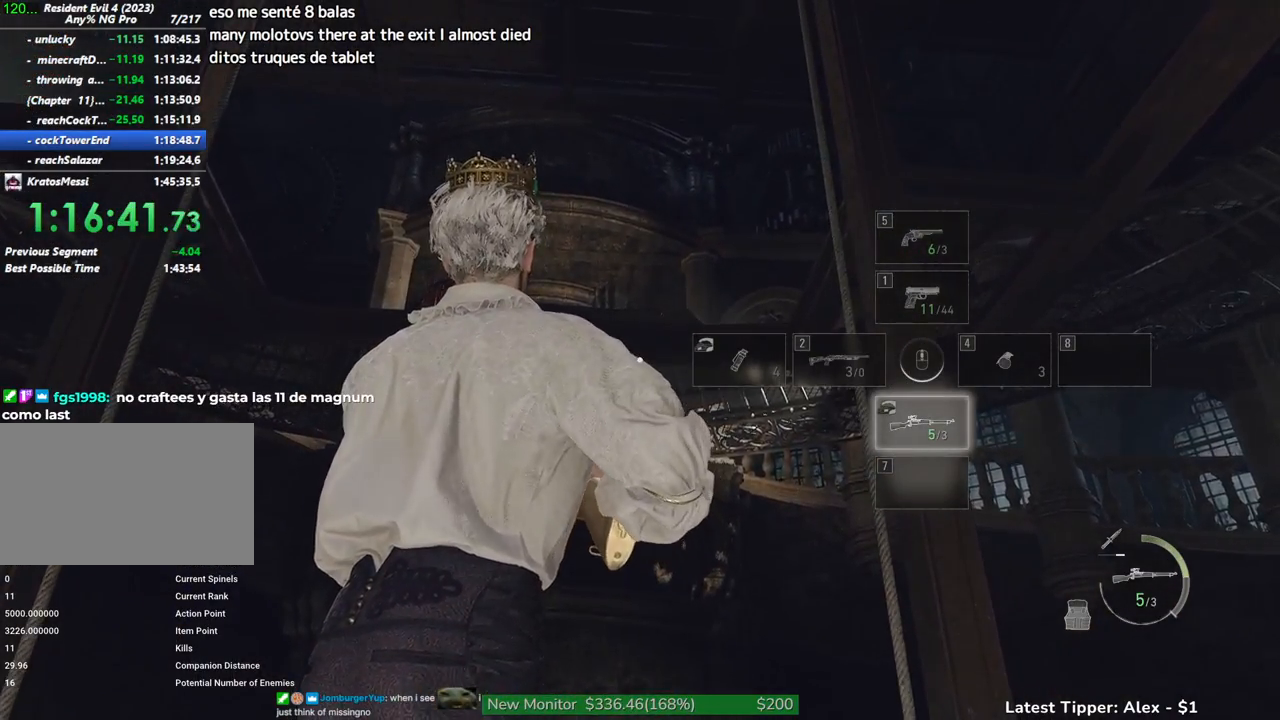
{"keys": [], "mouse": [], "events": []}
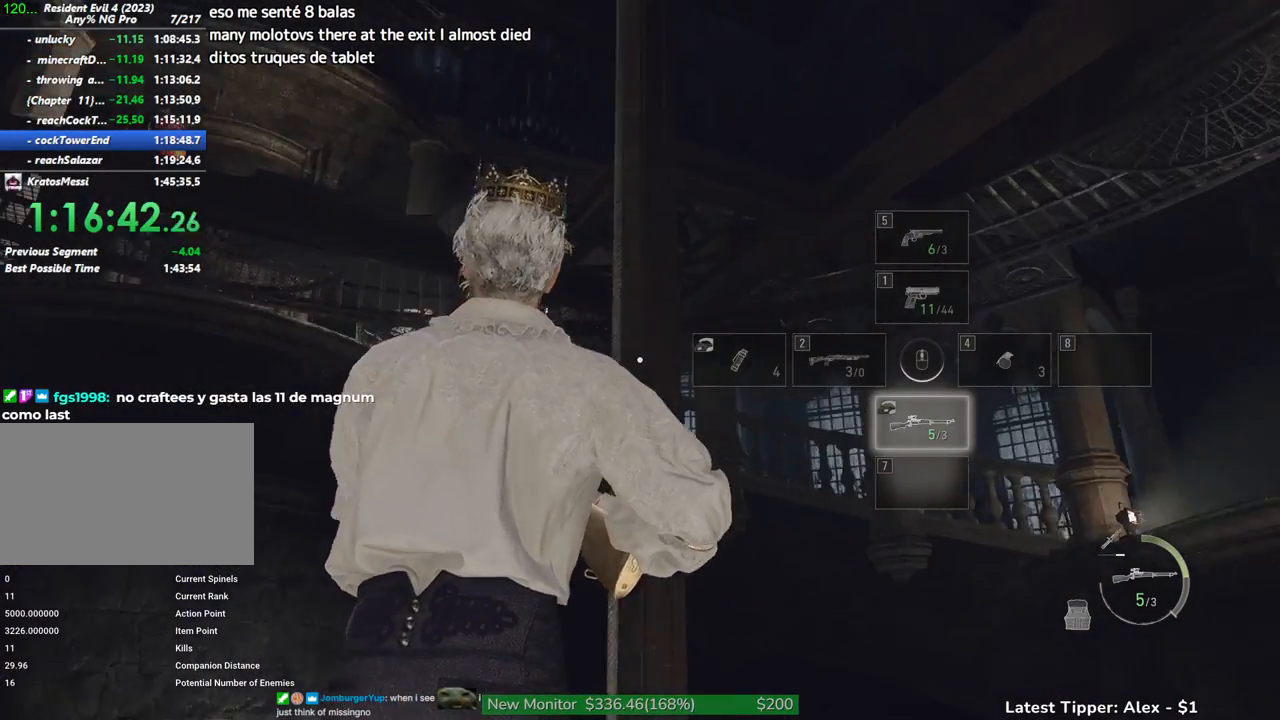
{"keys": ["a"], "mouse": [], "events": [[34, "a", "down"]]}
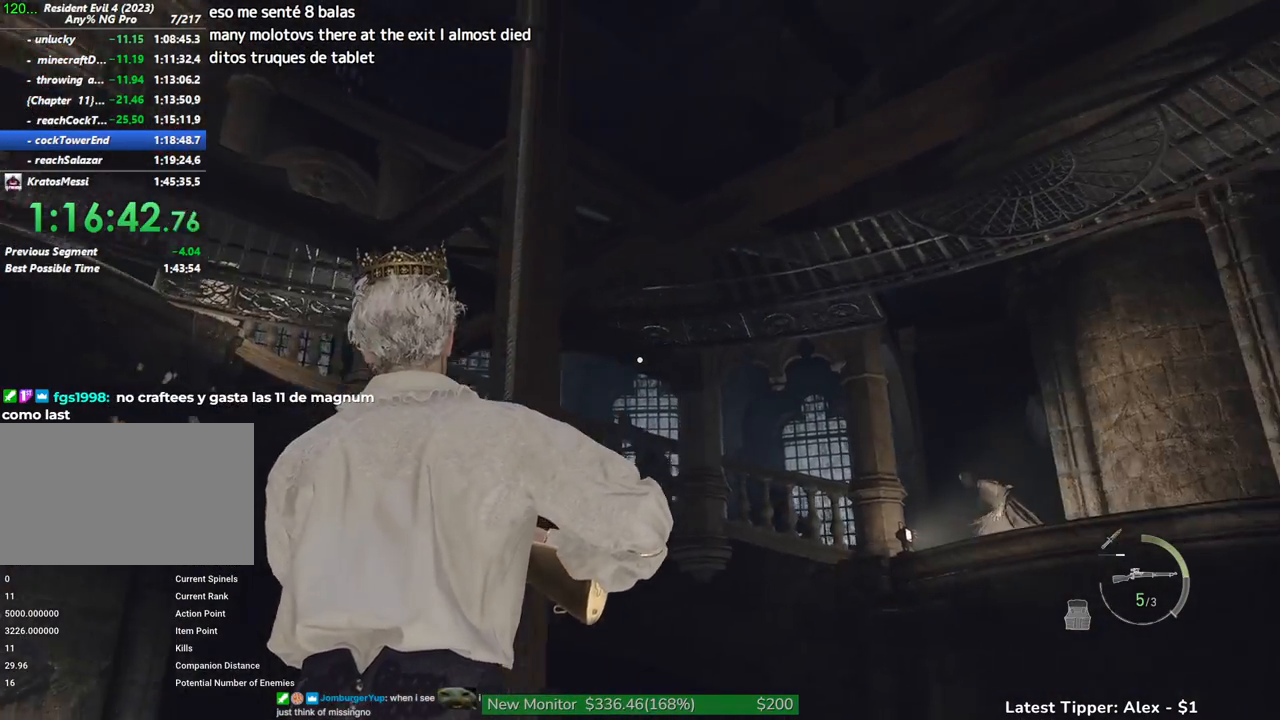
{"keys": [], "mouse": [], "events": [[267, "a", "up"]]}
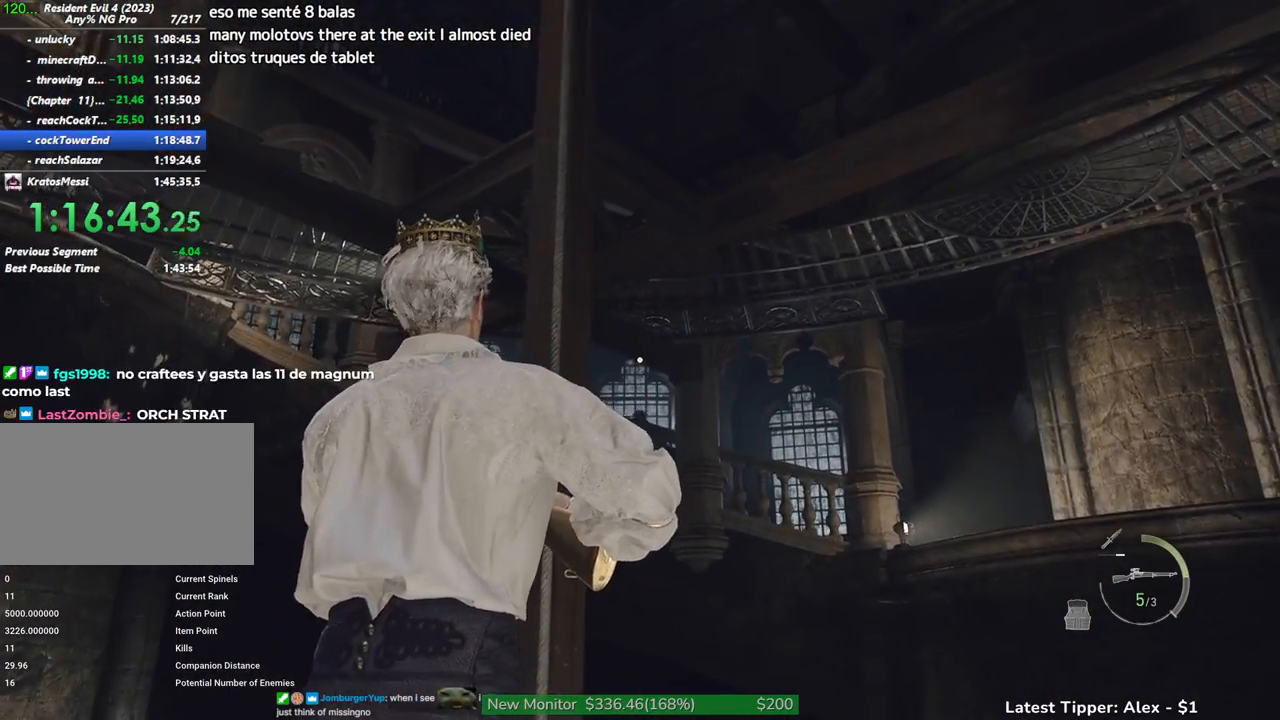
{"keys": [], "mouse": [], "events": [[50, "d", "down"], [284, "d", "up"]]}
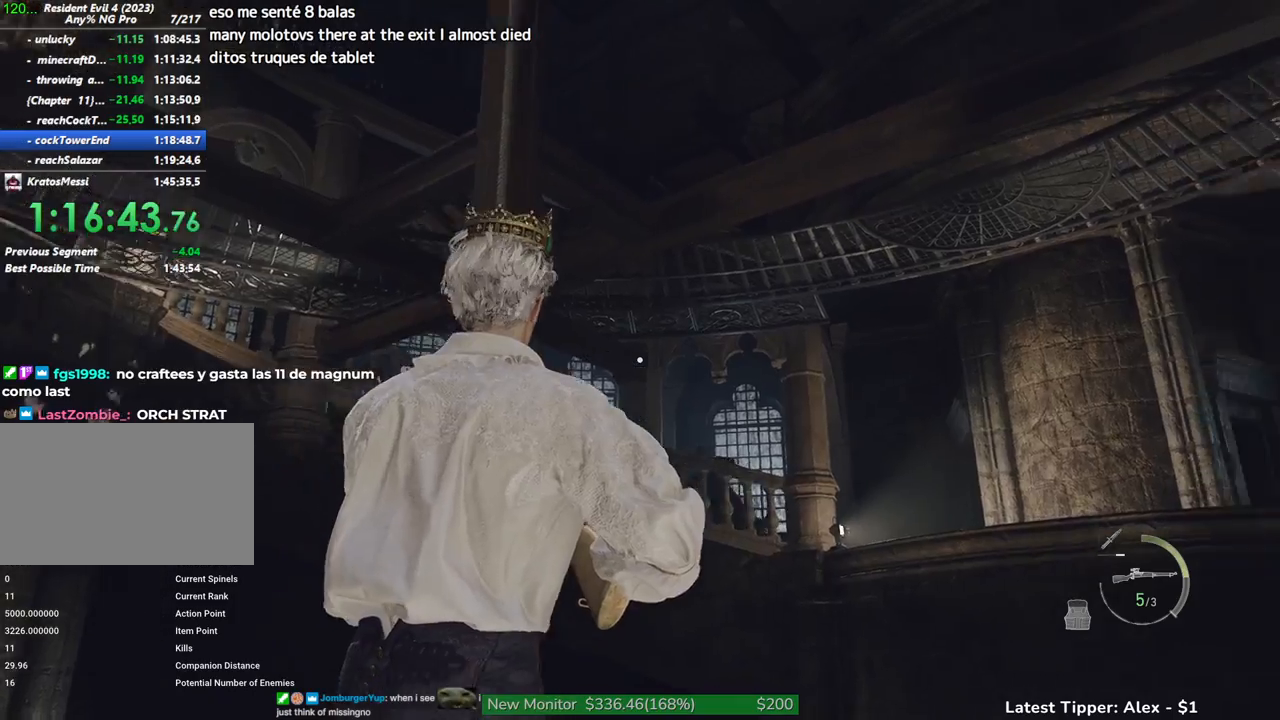
{"keys": [], "mouse": [], "events": [[34, "1", "down"], [167, "1", "up"]]}
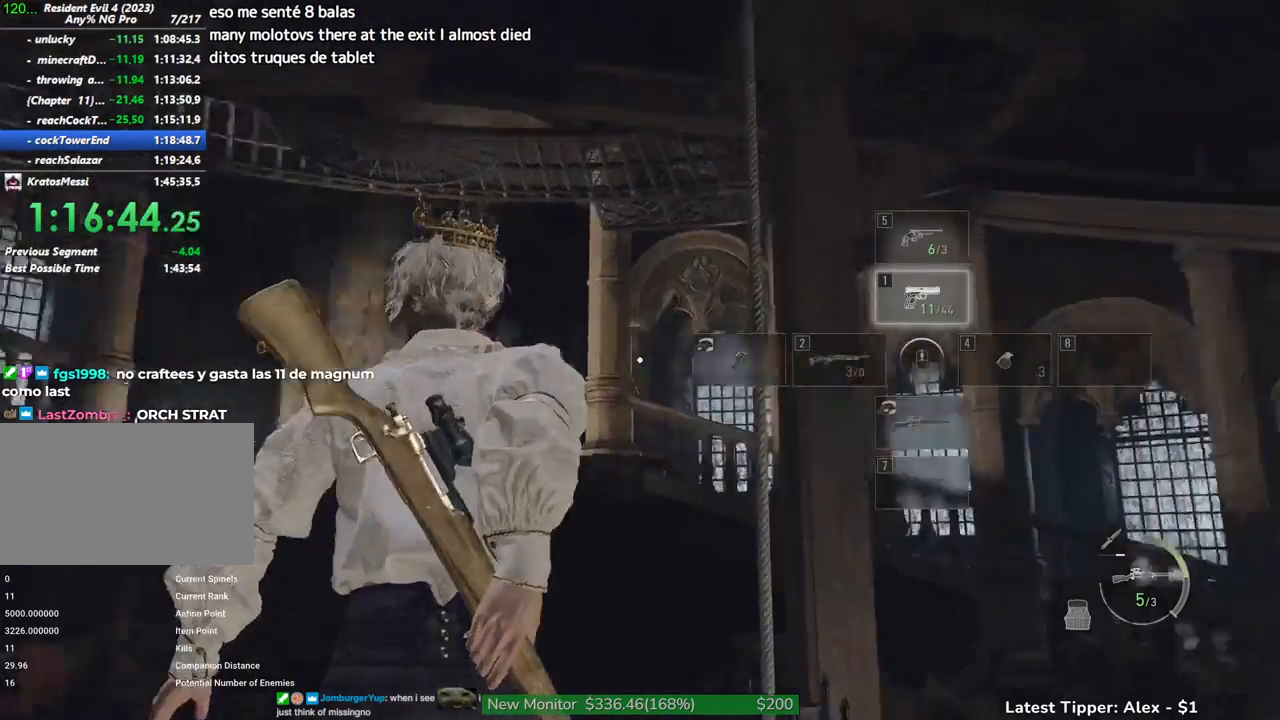
{"keys": ["a"], "mouse": [], "events": [[134, "w", "down"], [367, "a", "down"], [450, "w", "up"]]}
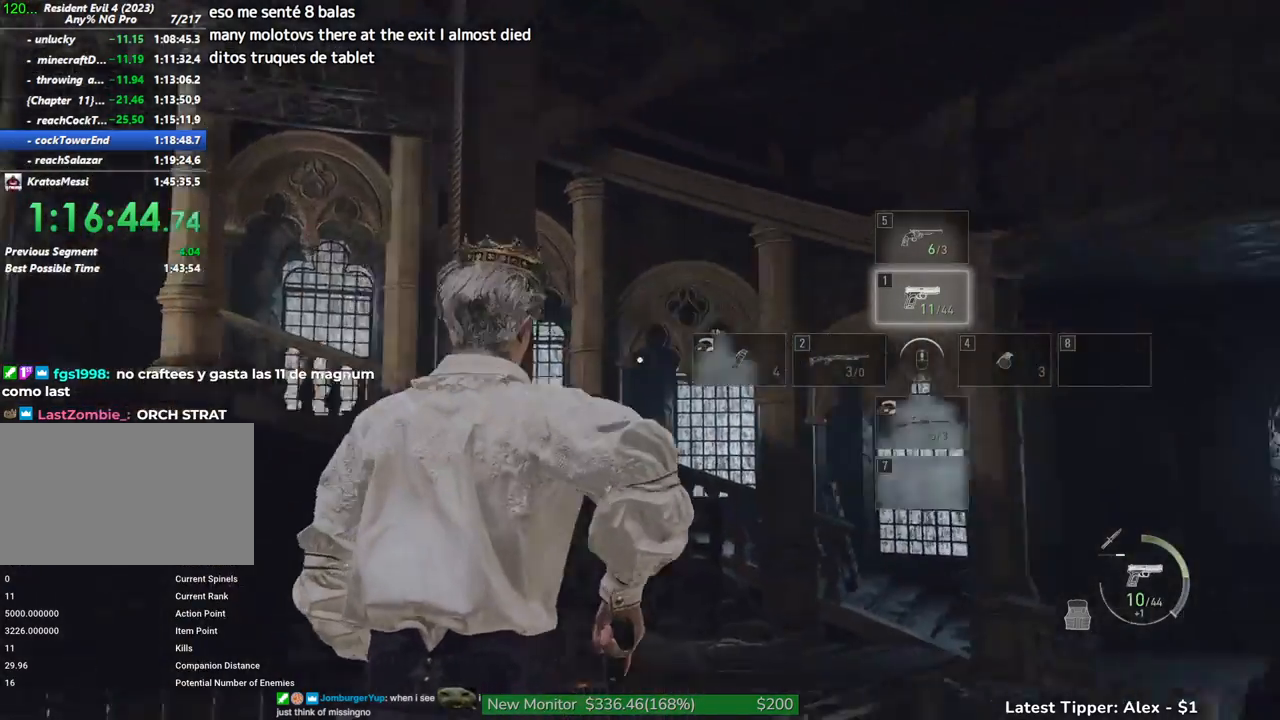
{"keys": [], "mouse": [], "events": [[384, "a", "up"]]}
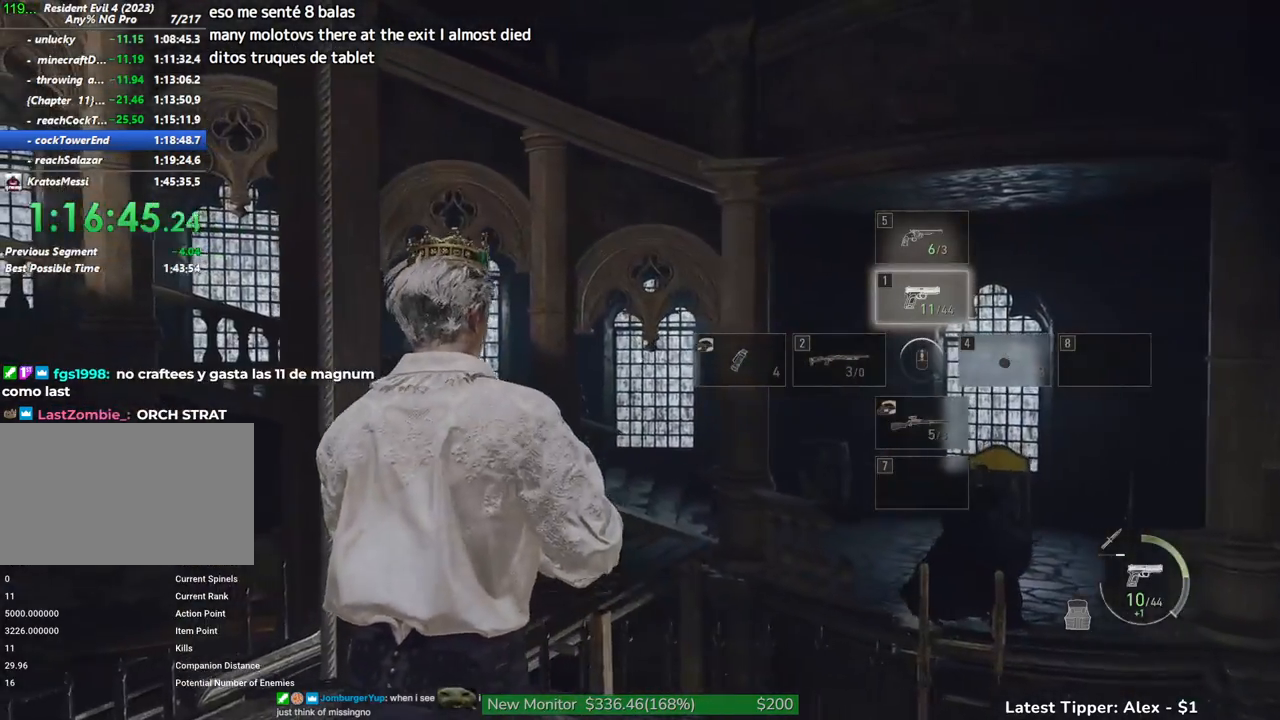
{"keys": ["d"], "mouse": [], "events": [[400, "d", "down"]]}
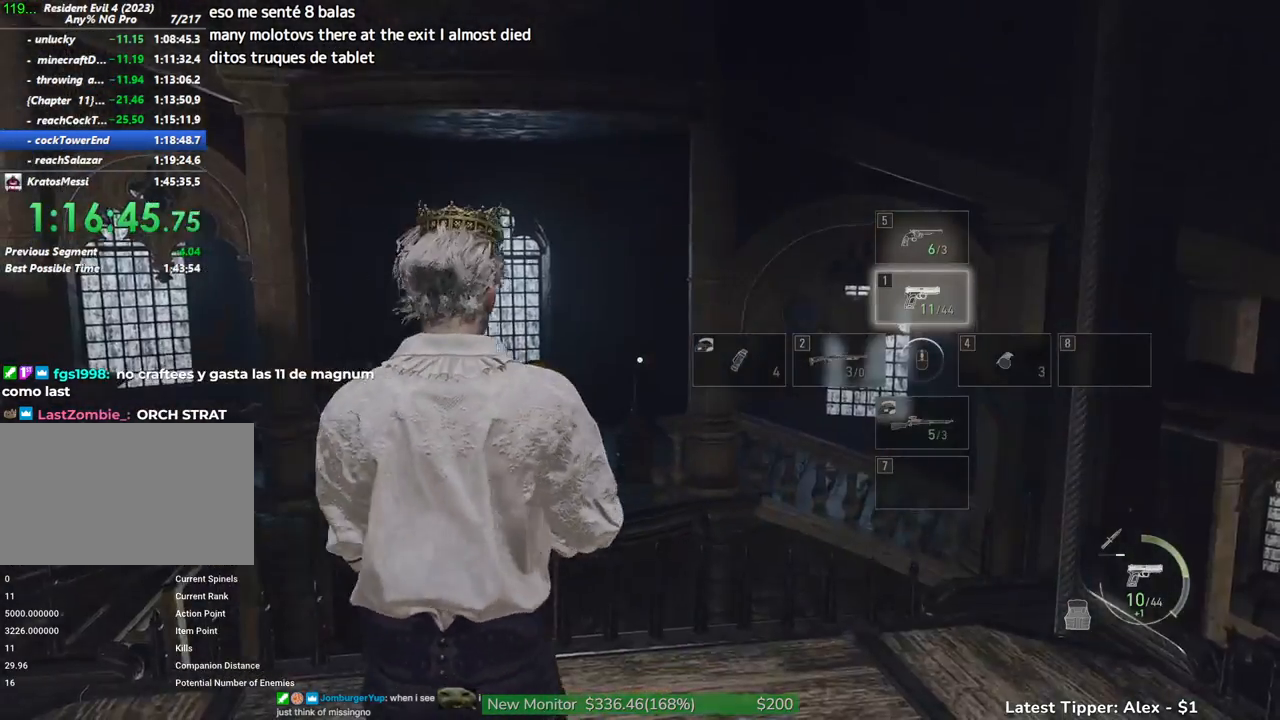
{"keys": [], "mouse": [], "events": [[84, "d", "up"]]}
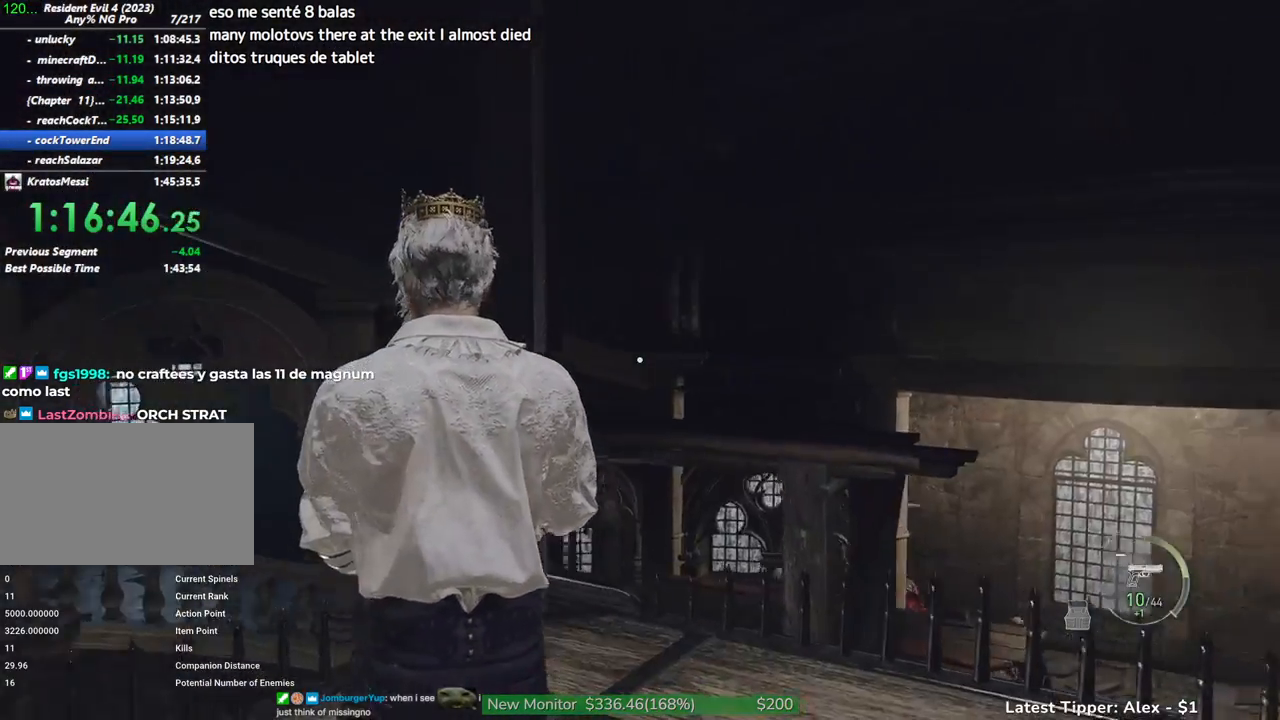
{"keys": [], "mouse": [], "events": []}